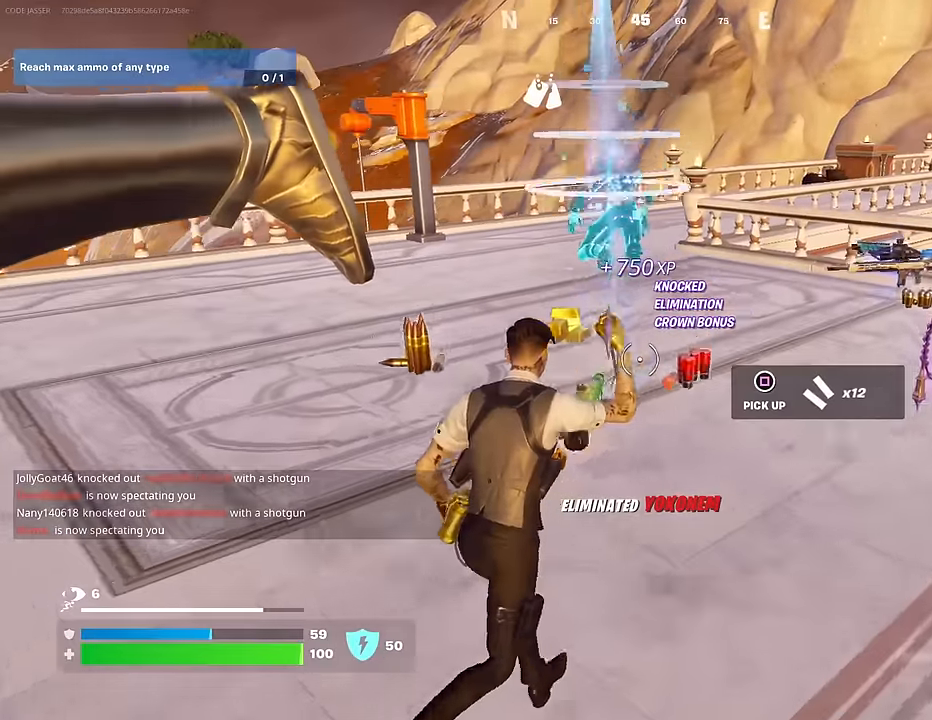
Gameplay with a controller (PlayStation layout); each line is a JSON object with the inputs held at the frame after it. "events" lists button and stick changes between this image and that frame as [ms after this image, input, new state], when the widget could be followed in between.
{"buttons": [], "left_stick": "up", "right_stick": "left", "events": [[17, "left_stick", "up-right"], [383, "right_stick", "left"], [417, "left_stick", "up"]]}
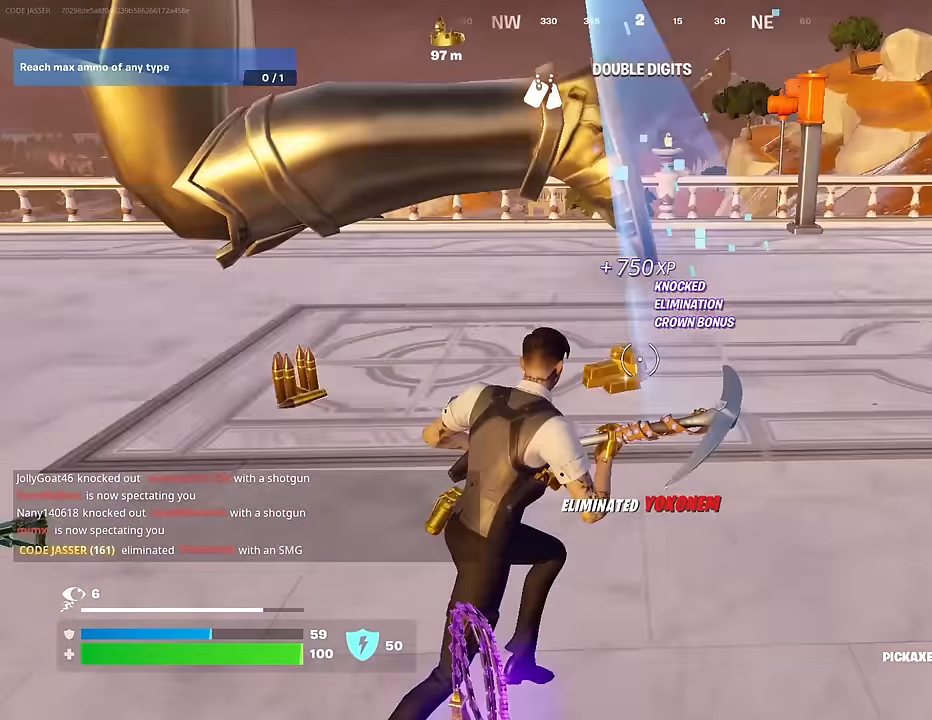
{"buttons": [], "left_stick": "up-right", "right_stick": "left", "events": [[83, "right_stick", "center"], [200, "left_stick", "up-right"], [250, "right_stick", "left"]]}
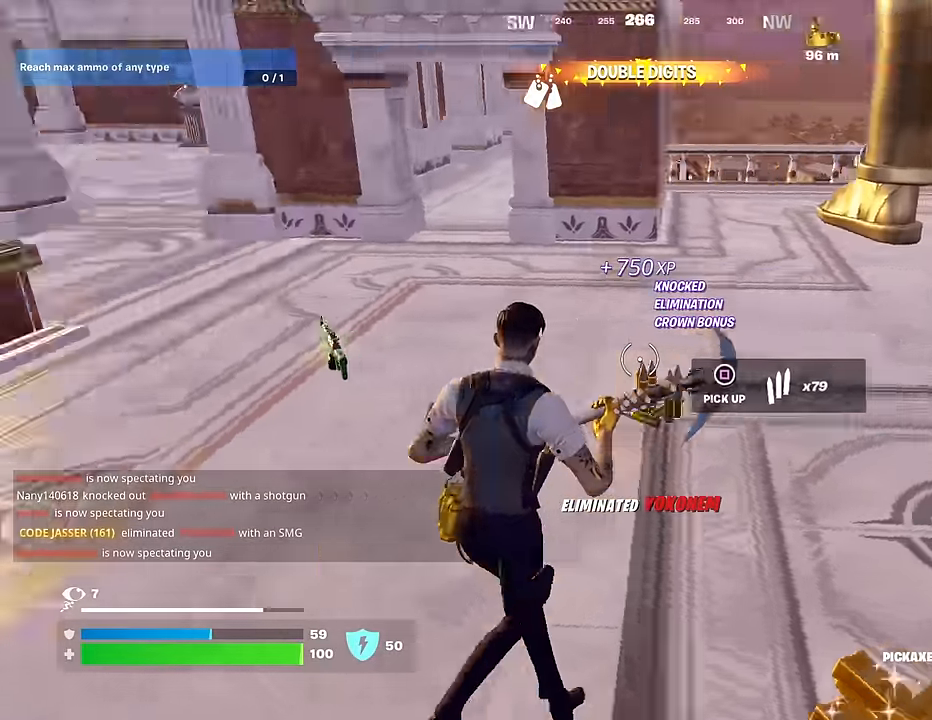
{"buttons": ["SQUARE"], "left_stick": "left", "right_stick": "center", "events": [[117, "left_stick", "down-right"], [150, "right_stick", "center"], [183, "SQUARE", "down"], [183, "left_stick", "down"], [250, "SQUARE", "up"], [317, "SQUARE", "down"], [400, "SQUARE", "up"], [467, "SQUARE", "down"], [483, "left_stick", "left"]]}
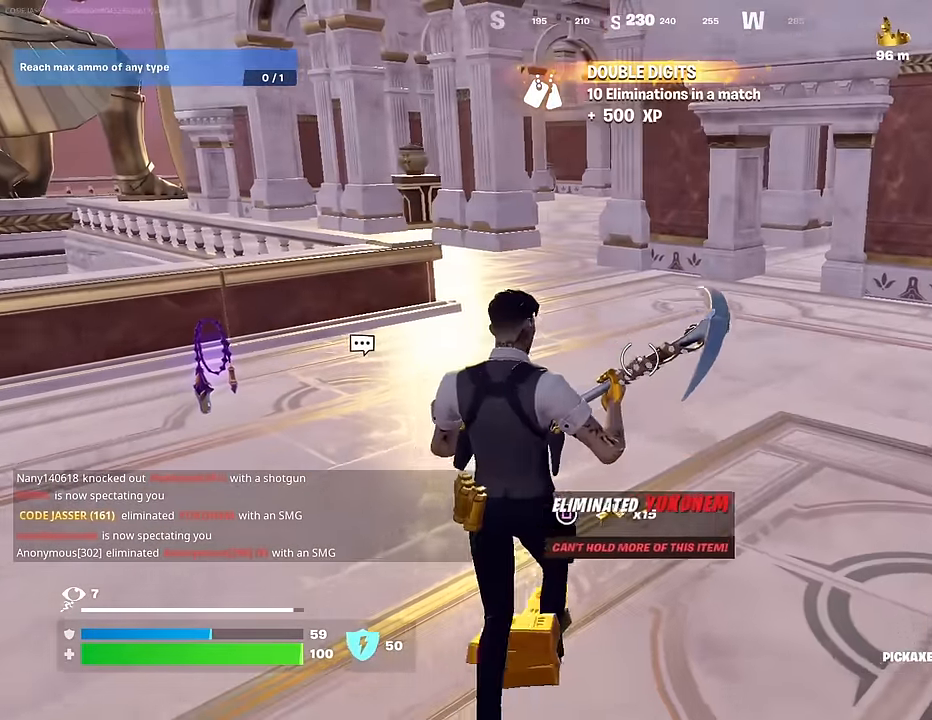
{"buttons": [], "left_stick": "up-left", "right_stick": "center", "events": [[50, "SQUARE", "up"], [50, "left_stick", "up-left"], [67, "right_stick", "left"], [100, "L3", "down"], [200, "L3", "up"], [317, "right_stick", "center"]]}
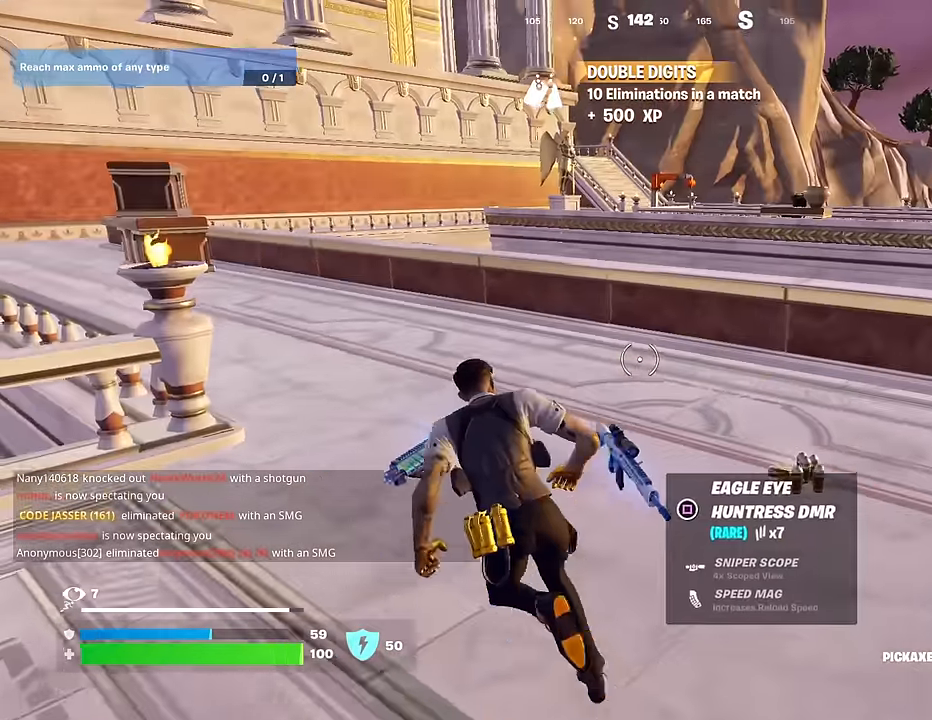
{"buttons": [], "left_stick": "up", "right_stick": "center", "events": [[67, "left_stick", "up-right"], [183, "R1", "down"], [217, "left_stick", "up"], [283, "right_stick", "left"], [300, "R1", "up"], [400, "right_stick", "center"]]}
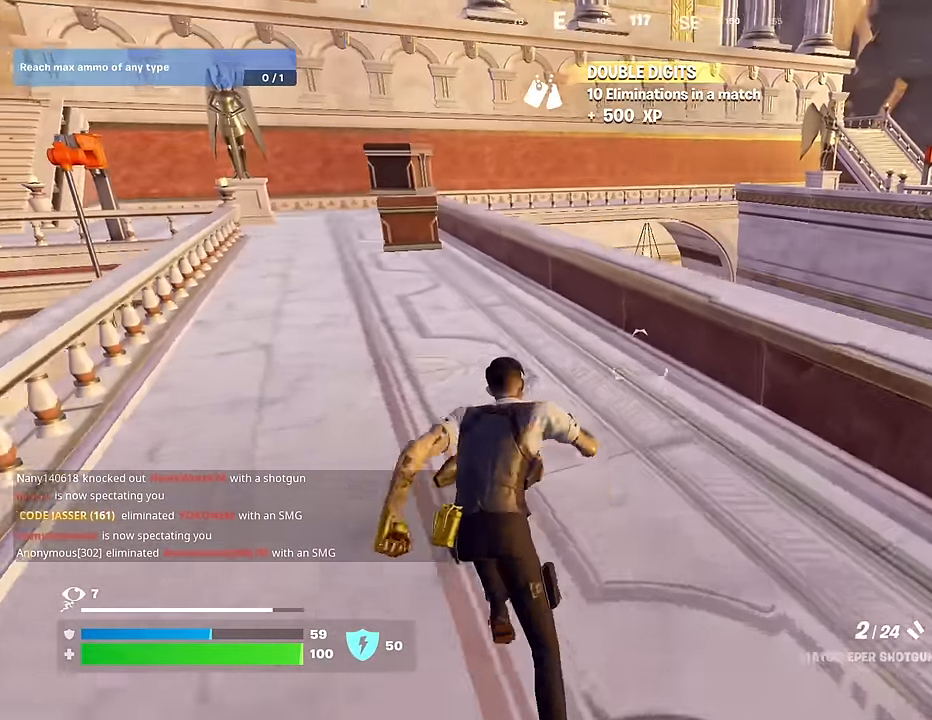
{"buttons": [], "left_stick": "up-right", "right_stick": "center", "events": [[33, "L1", "down"], [83, "L1", "up"], [167, "L1", "down"], [233, "L1", "up"], [300, "L1", "down"], [383, "L1", "up"], [400, "CROSS", "down"], [467, "CROSS", "up"], [467, "left_stick", "up-right"]]}
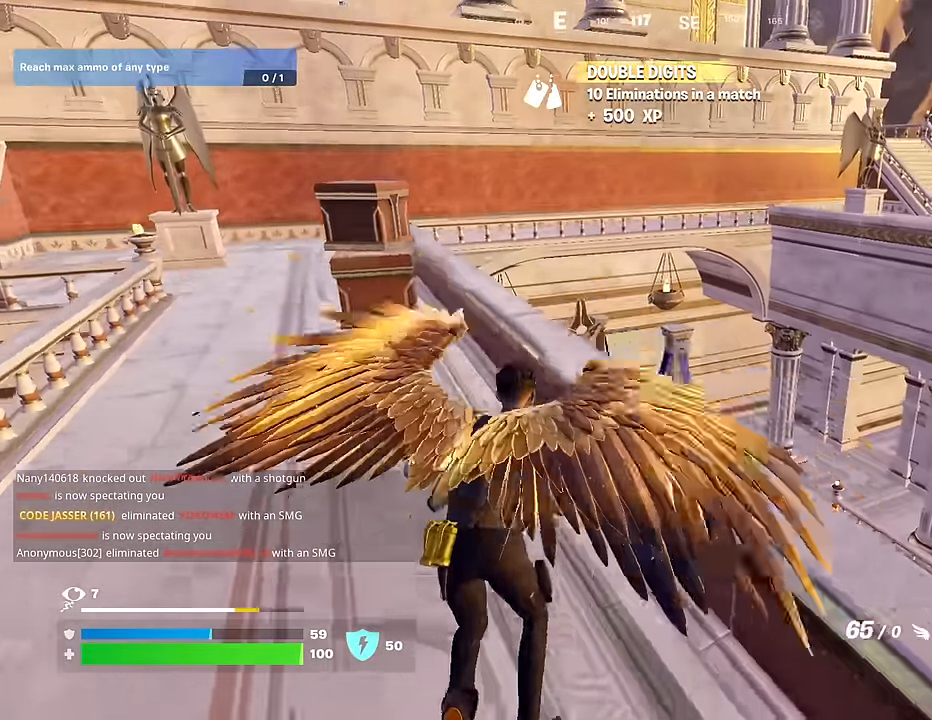
{"buttons": [], "left_stick": "down-right", "right_stick": "center", "events": [[50, "right_stick", "down-right"], [250, "left_stick", "right"], [350, "right_stick", "center"], [433, "left_stick", "down-right"]]}
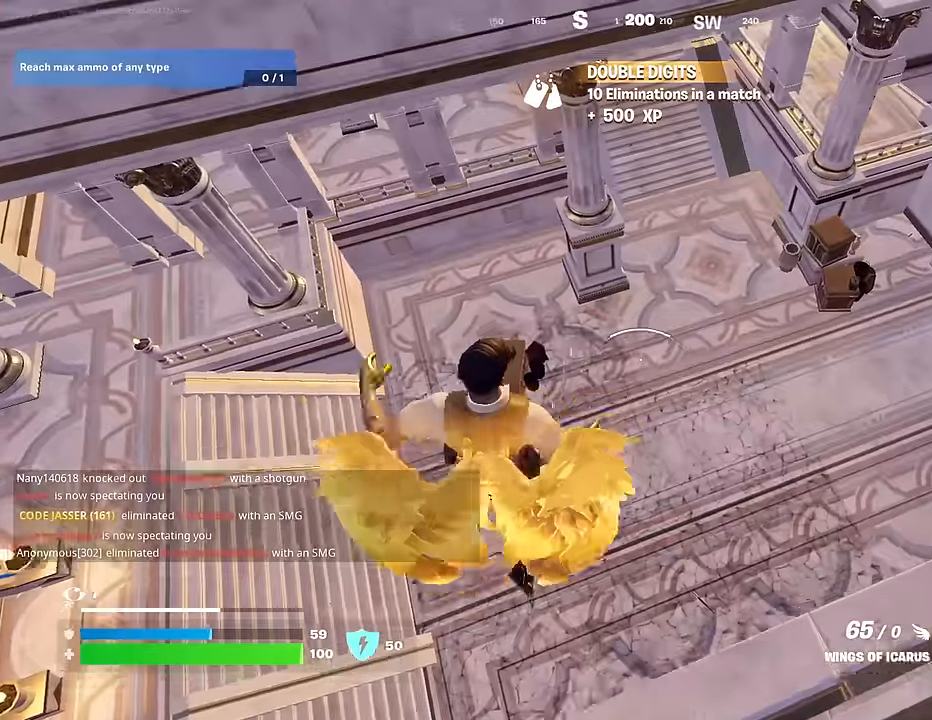
{"buttons": [], "left_stick": "down-right", "right_stick": "center", "events": [[33, "right_stick", "right"], [117, "right_stick", "center"]]}
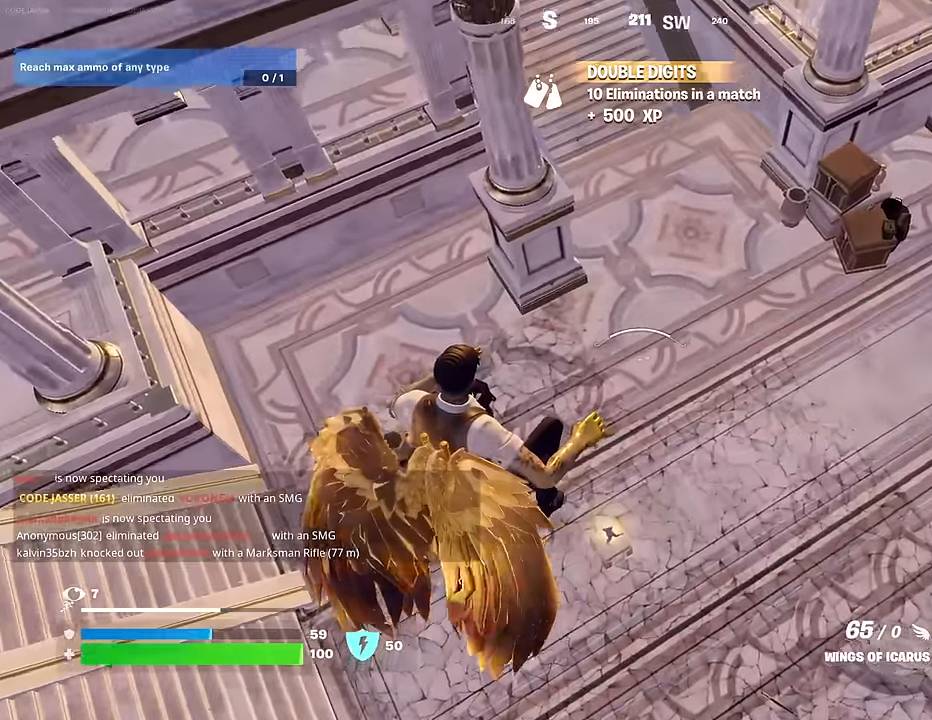
{"buttons": [], "left_stick": "left", "right_stick": "center", "events": [[50, "right_stick", "right"], [67, "left_stick", "up-right"], [217, "left_stick", "up-left"], [300, "left_stick", "left"], [300, "right_stick", "center"]]}
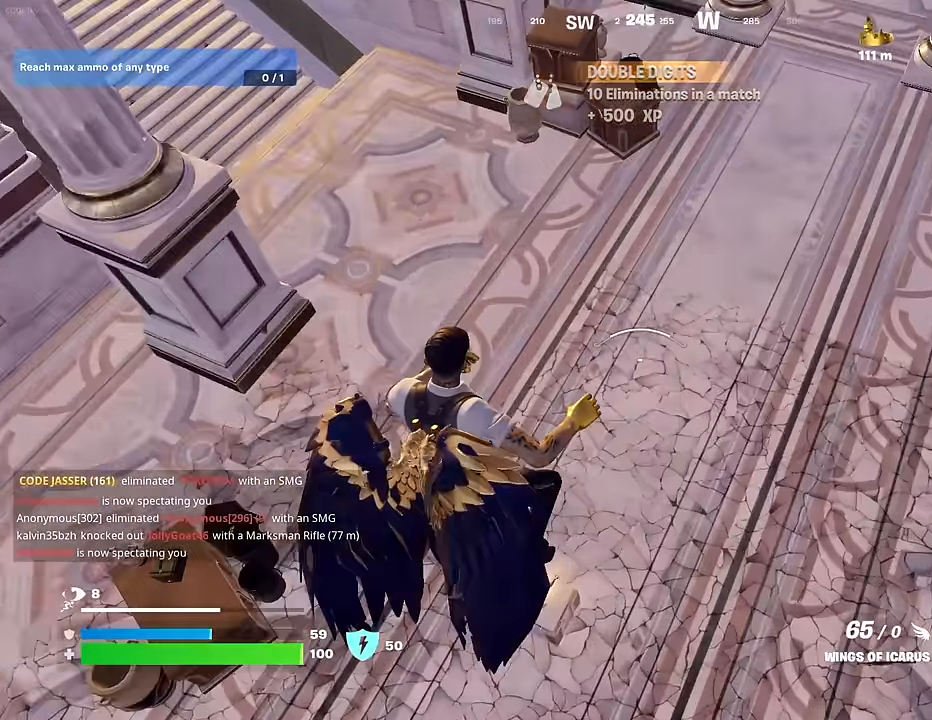
{"buttons": [], "left_stick": "up-left", "right_stick": "center", "events": [[183, "right_stick", "up"], [233, "left_stick", "up-left"], [483, "right_stick", "center"]]}
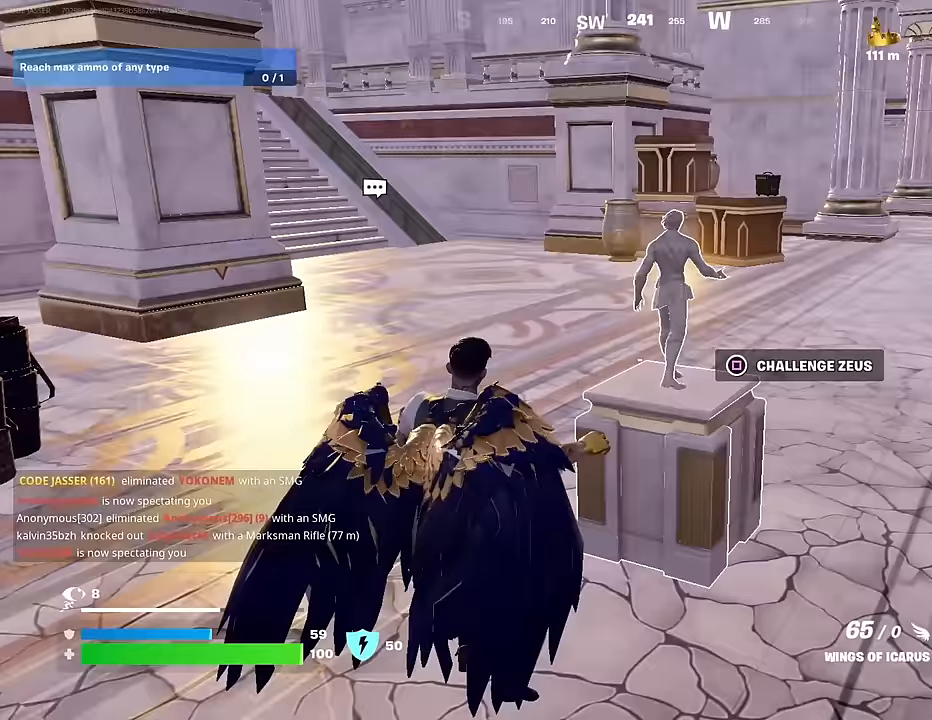
{"buttons": [], "left_stick": "center", "right_stick": "center", "events": [[133, "right_stick", "right"], [183, "left_stick", "up-right"], [267, "left_stick", "center"], [300, "right_stick", "center"], [317, "SQUARE", "down"], [400, "SQUARE", "up"]]}
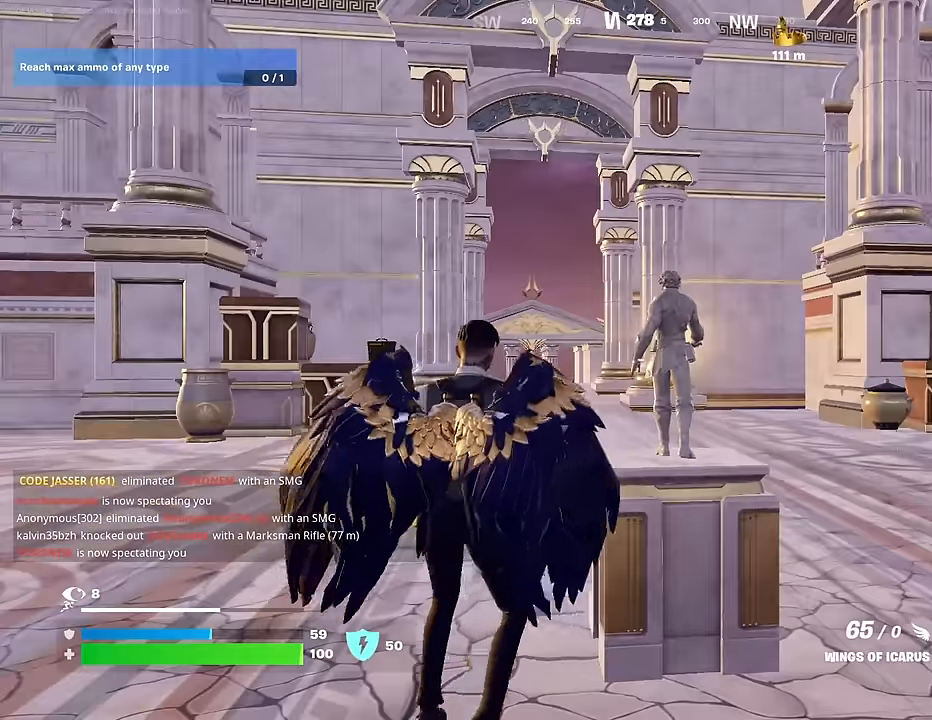
{"buttons": [], "left_stick": "center", "right_stick": "center", "events": []}
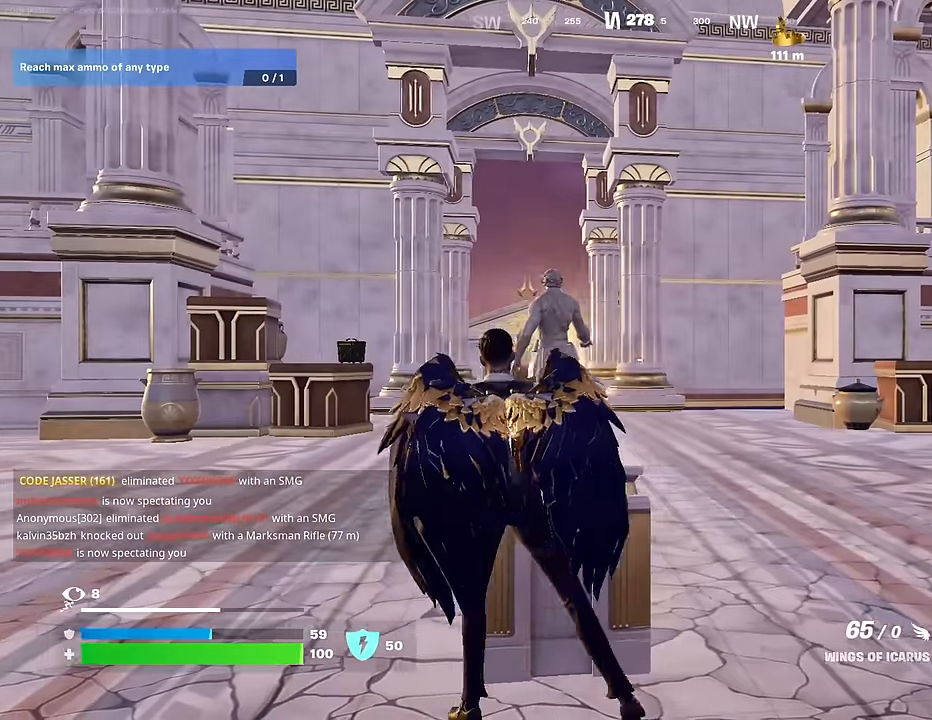
{"buttons": [], "left_stick": "center", "right_stick": "center", "events": []}
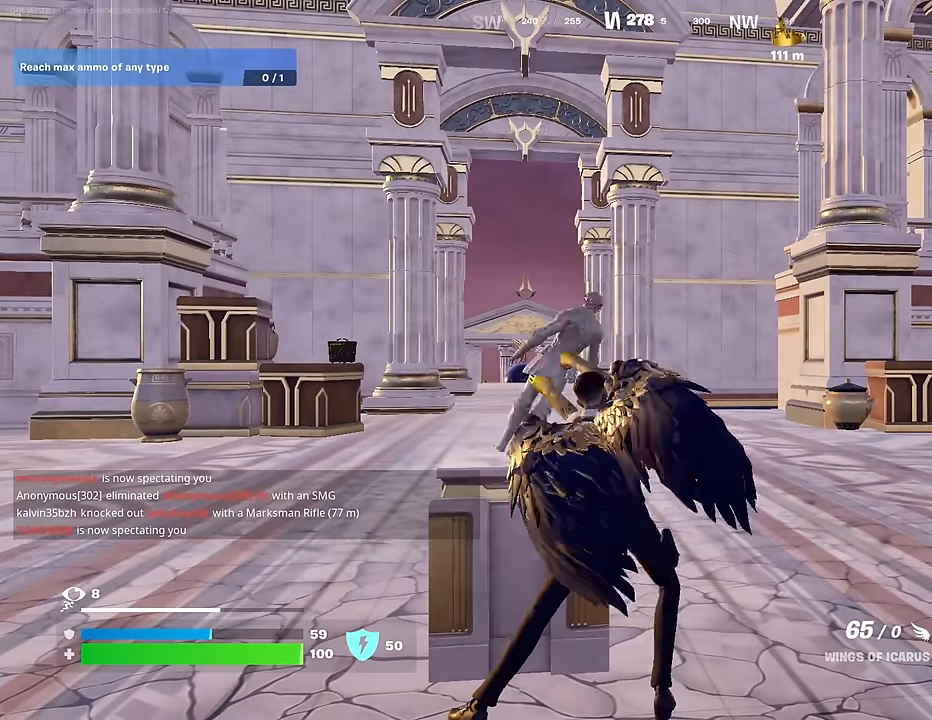
{"buttons": [], "left_stick": "center", "right_stick": "center", "events": []}
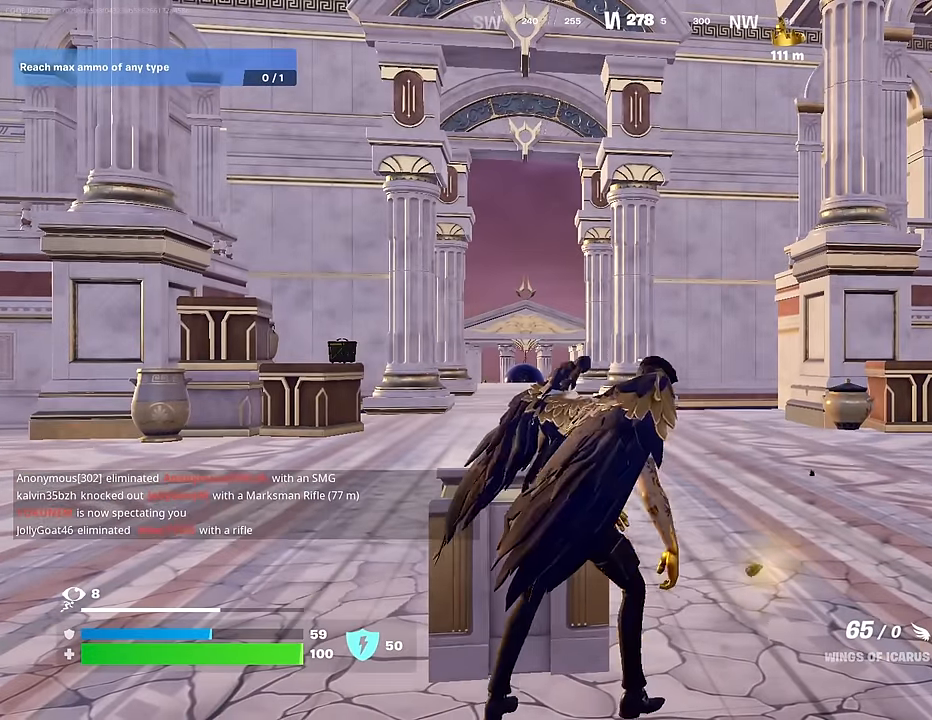
{"buttons": [], "left_stick": "down", "right_stick": "center", "events": [[300, "left_stick", "down"]]}
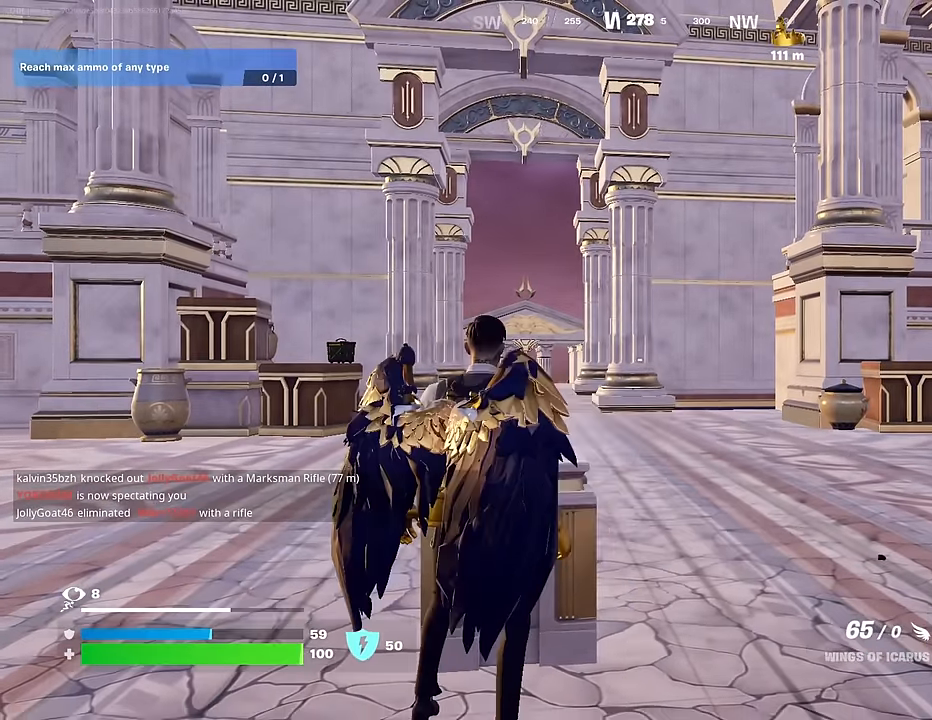
{"buttons": [], "left_stick": "up-left", "right_stick": "left", "events": [[50, "right_stick", "left"], [267, "left_stick", "up-left"], [283, "L1", "down"], [350, "L1", "up"]]}
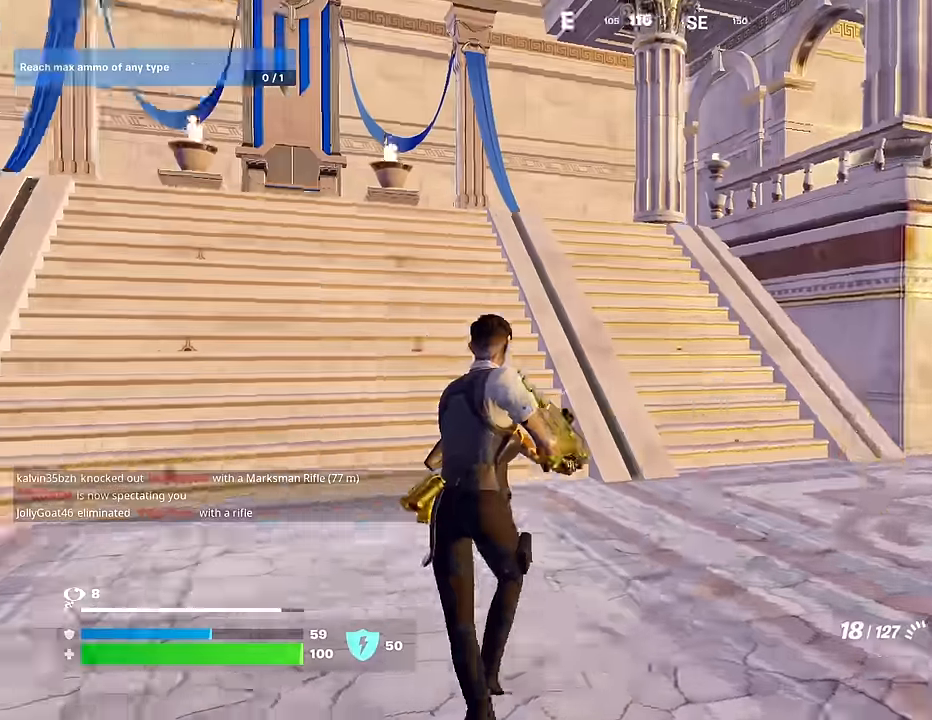
{"buttons": [], "left_stick": "up", "right_stick": "center", "events": [[50, "right_stick", "center"], [100, "SQUARE", "down"], [183, "SQUARE", "up"], [250, "SQUARE", "down"], [333, "SQUARE", "up"], [450, "left_stick", "up"]]}
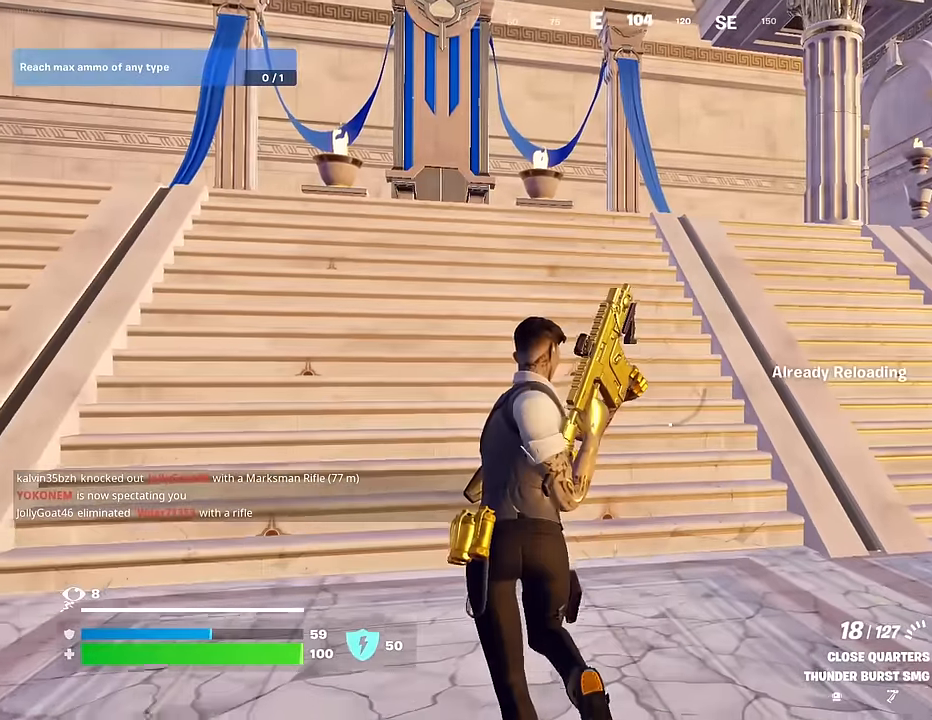
{"buttons": [], "left_stick": "up-left", "right_stick": "right", "events": [[317, "right_stick", "right"], [433, "left_stick", "up-left"]]}
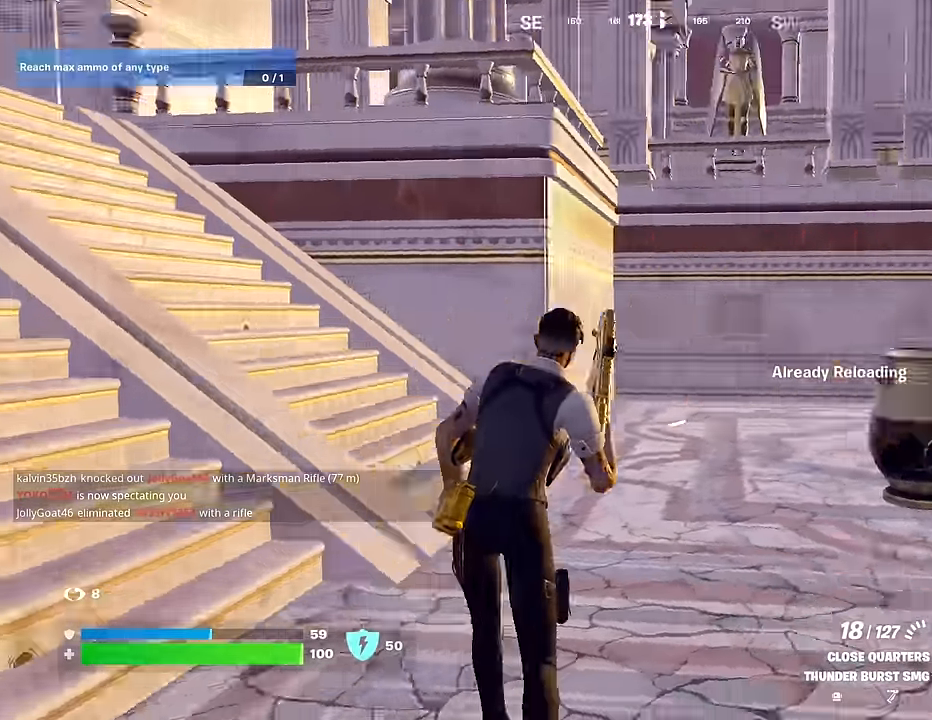
{"buttons": [], "left_stick": "down", "right_stick": "center", "events": [[133, "left_stick", "down-left"], [233, "left_stick", "down"], [350, "right_stick", "center"]]}
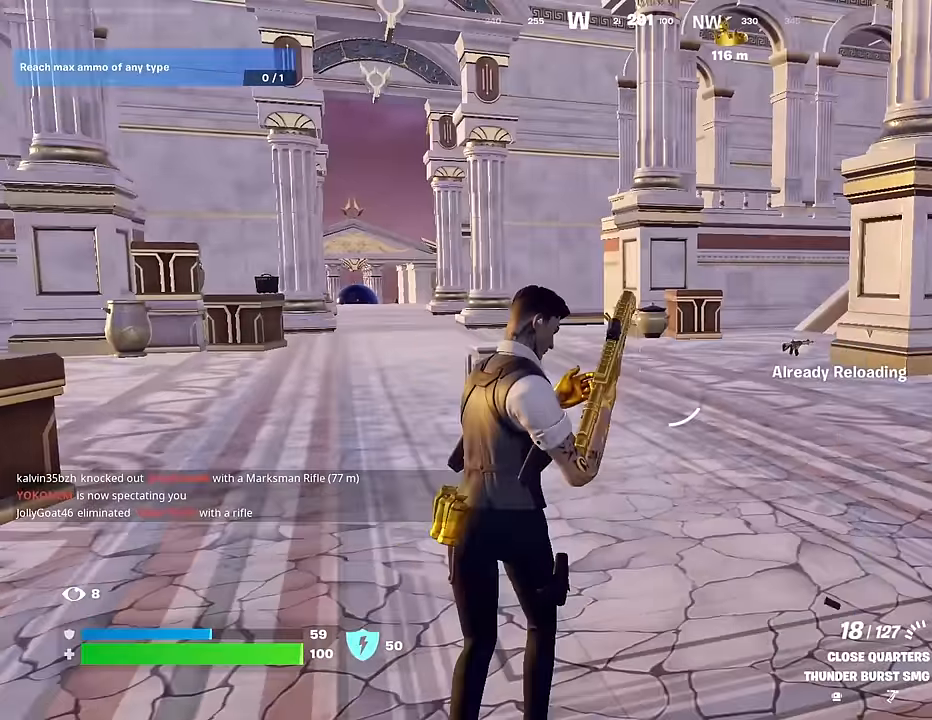
{"buttons": [], "left_stick": "up-right", "right_stick": "right", "events": [[117, "right_stick", "right"], [183, "left_stick", "down-right"], [283, "left_stick", "right"], [433, "left_stick", "up-right"]]}
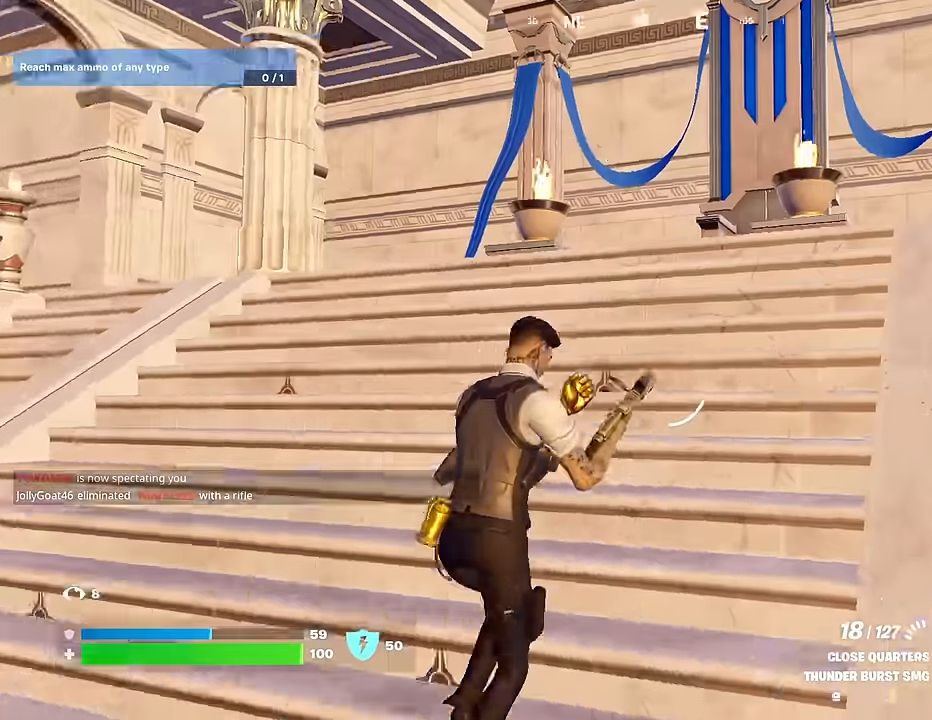
{"buttons": ["L1"], "left_stick": "up-right", "right_stick": "center", "events": [[33, "right_stick", "center"], [500, "L1", "down"]]}
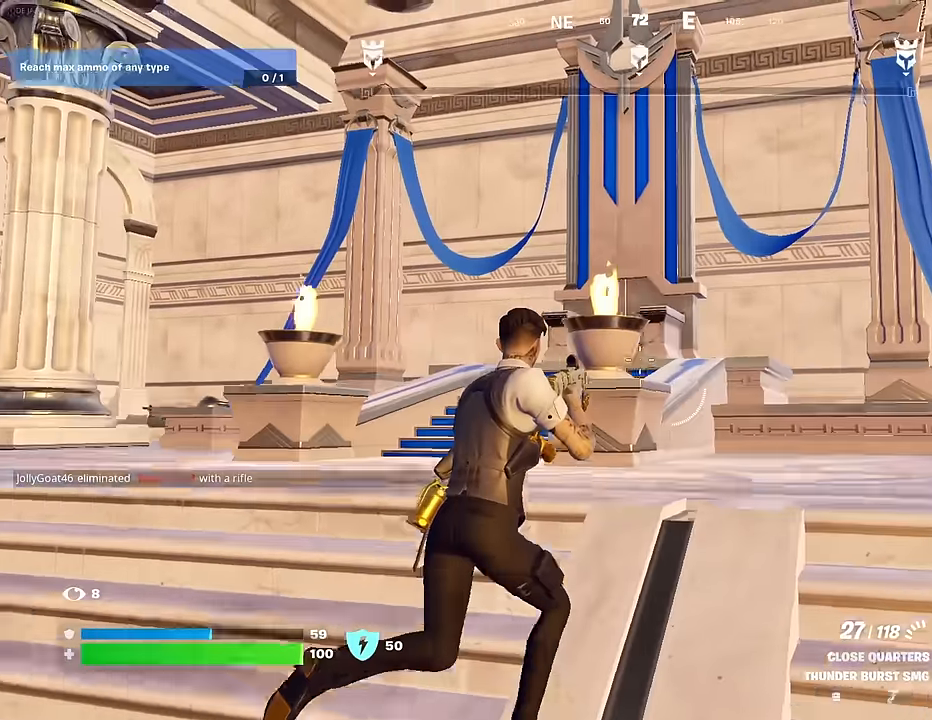
{"buttons": [], "left_stick": "down-left", "right_stick": "center", "events": [[67, "L1", "up"], [133, "right_stick", "down-left"], [183, "right_stick", "left"], [350, "right_stick", "center"], [417, "left_stick", "down-right"], [500, "left_stick", "down-left"]]}
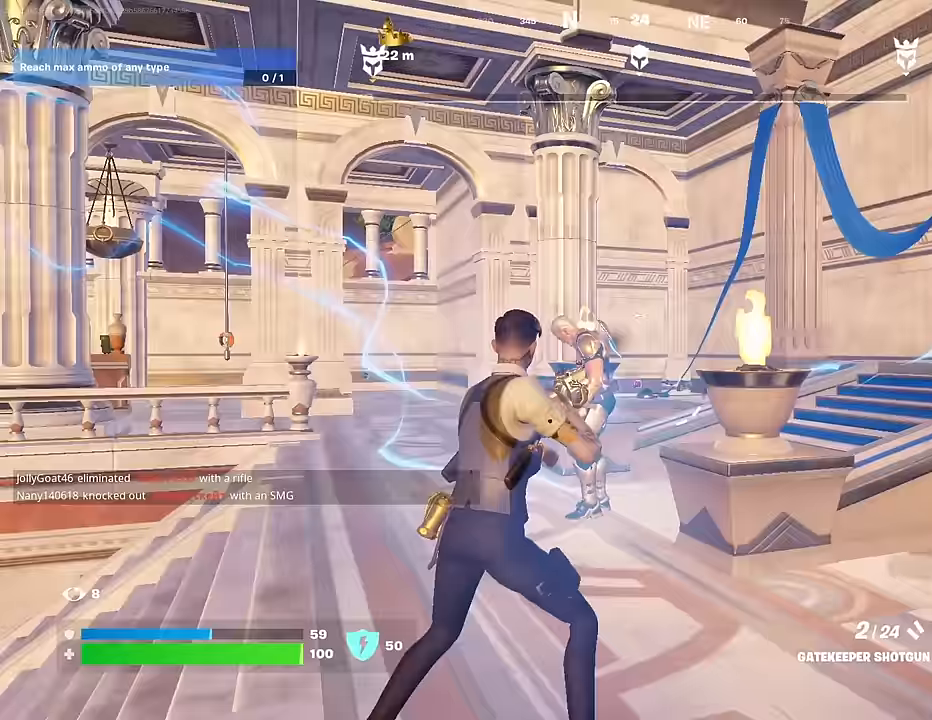
{"buttons": [], "left_stick": "up", "right_stick": "center", "events": [[50, "left_stick", "left"], [100, "right_stick", "up-left"], [150, "R2", "down"], [150, "left_stick", "up-left"], [200, "R2", "up"], [217, "right_stick", "down"], [283, "right_stick", "center"], [300, "R1", "down"], [367, "left_stick", "up"], [383, "R1", "up"]]}
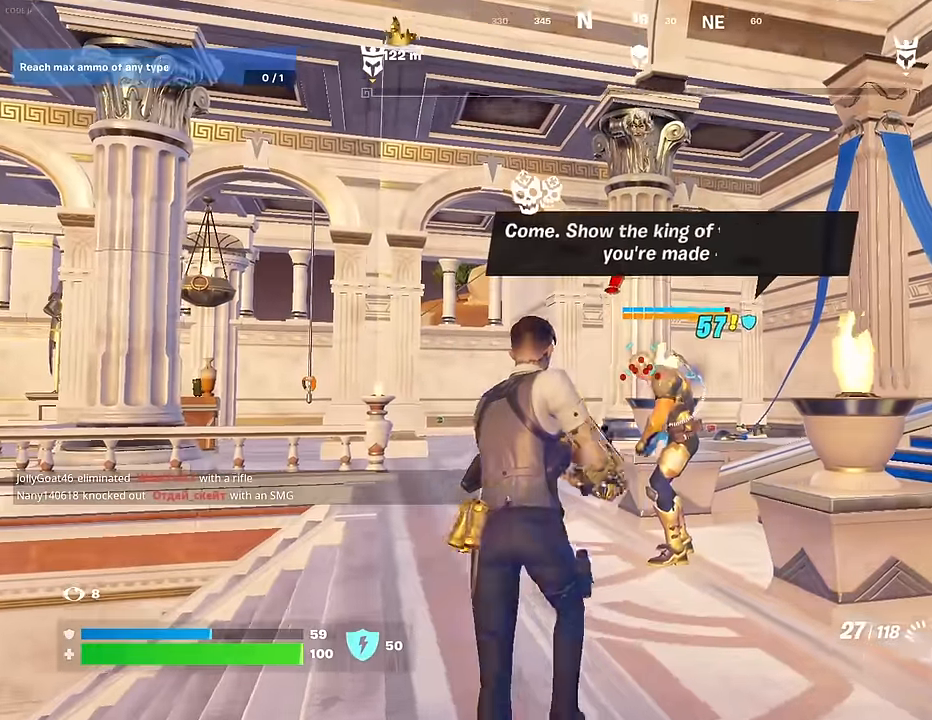
{"buttons": ["R2"], "left_stick": "up", "right_stick": "center", "events": [[150, "R2", "down"]]}
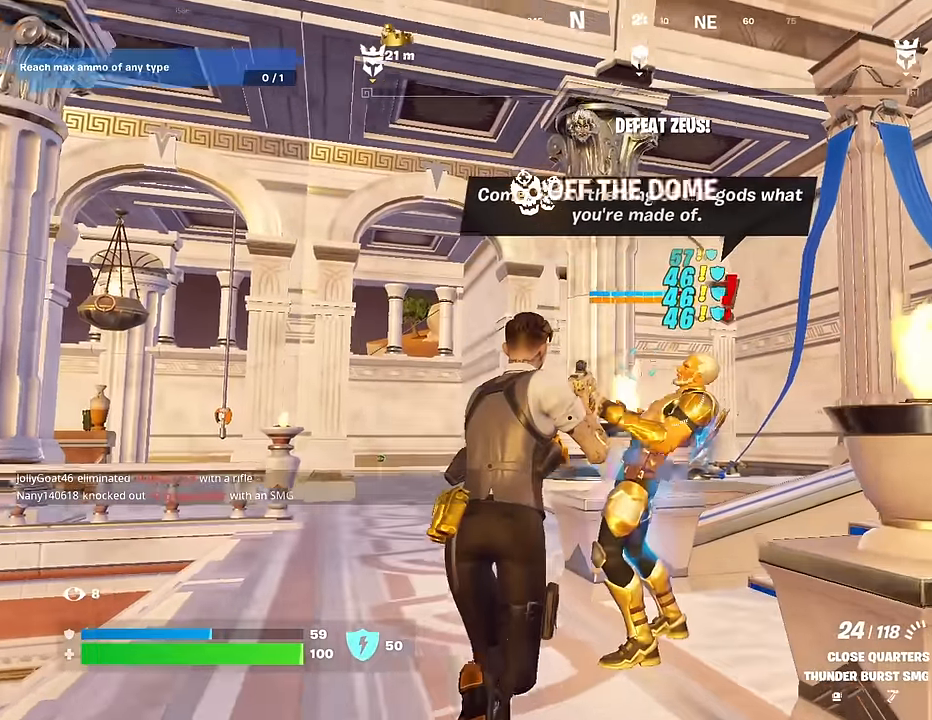
{"buttons": ["R2"], "left_stick": "left", "right_stick": "center", "events": [[67, "right_stick", "right"], [133, "left_stick", "up-left"], [133, "right_stick", "down-right"], [267, "right_stick", "right"], [400, "left_stick", "left"], [483, "right_stick", "center"]]}
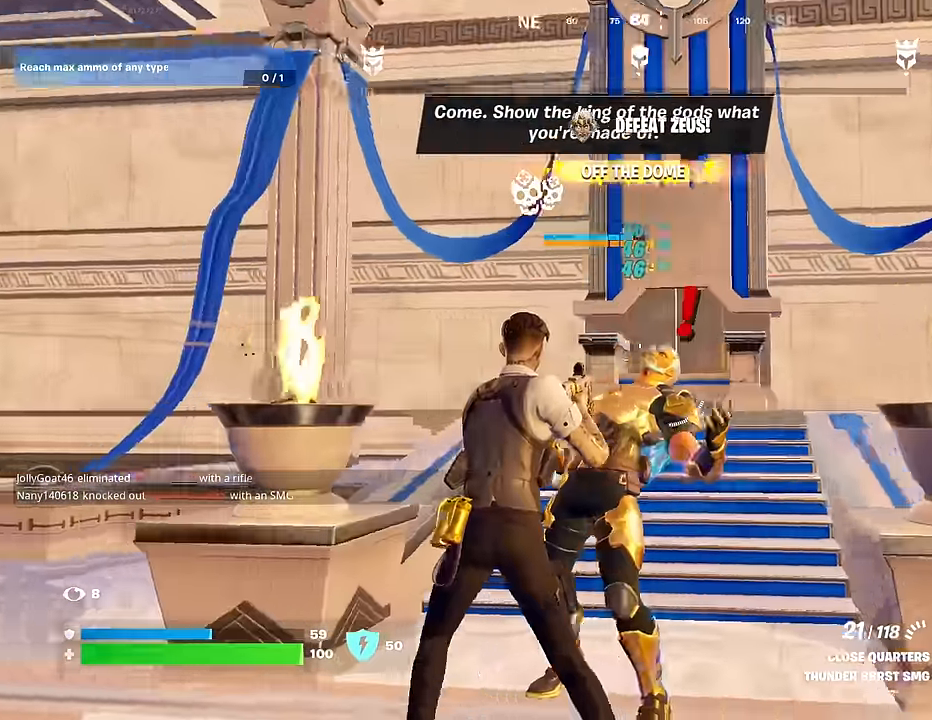
{"buttons": ["R2"], "left_stick": "center", "right_stick": "center", "events": [[67, "right_stick", "right"], [100, "left_stick", "center"], [267, "right_stick", "center"]]}
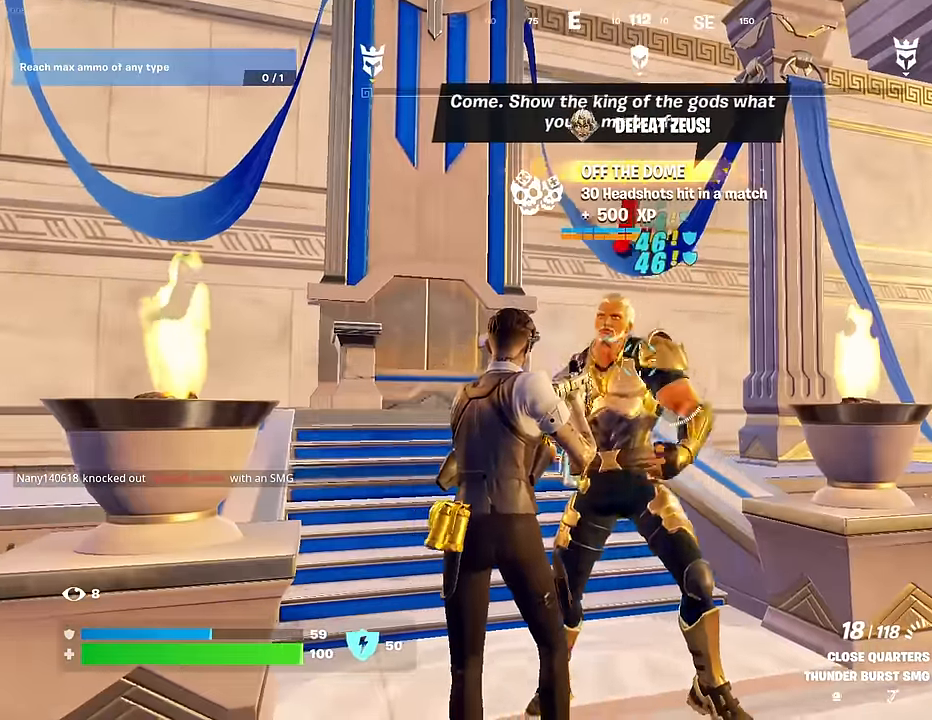
{"buttons": ["R2"], "left_stick": "up", "right_stick": "up", "events": [[50, "right_stick", "up"], [183, "right_stick", "down-left"], [300, "left_stick", "down-right"], [300, "right_stick", "center"], [433, "left_stick", "center"], [467, "right_stick", "up"], [500, "left_stick", "up"]]}
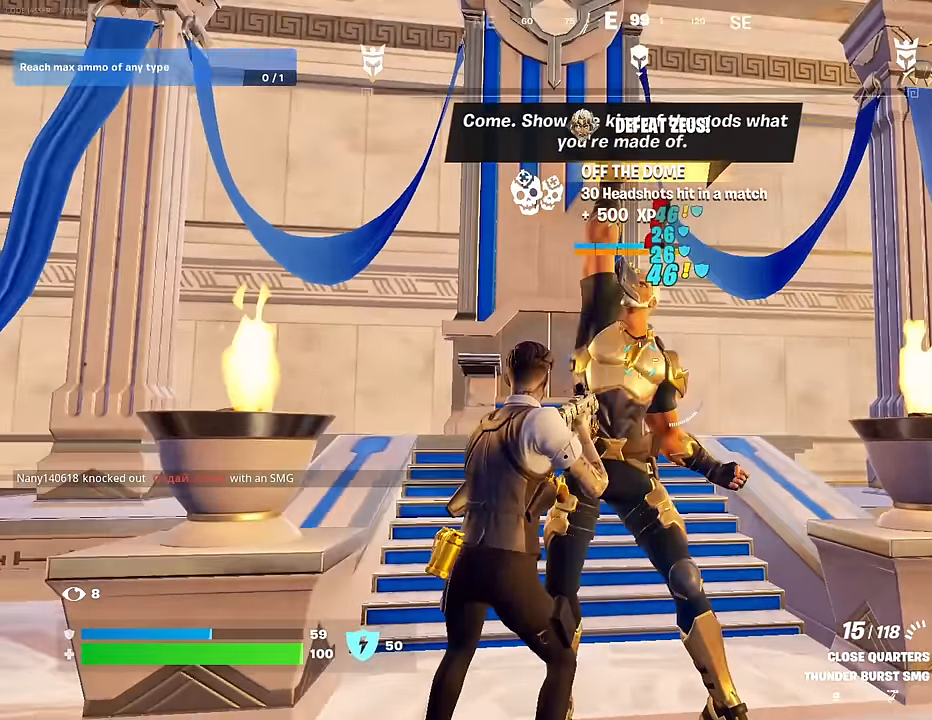
{"buttons": ["R2"], "left_stick": "down-right", "right_stick": "down-left", "events": [[83, "left_stick", "center"], [83, "right_stick", "center"], [250, "right_stick", "up-left"], [283, "left_stick", "down-left"], [350, "left_stick", "down-right"], [383, "right_stick", "center"], [500, "right_stick", "down-left"]]}
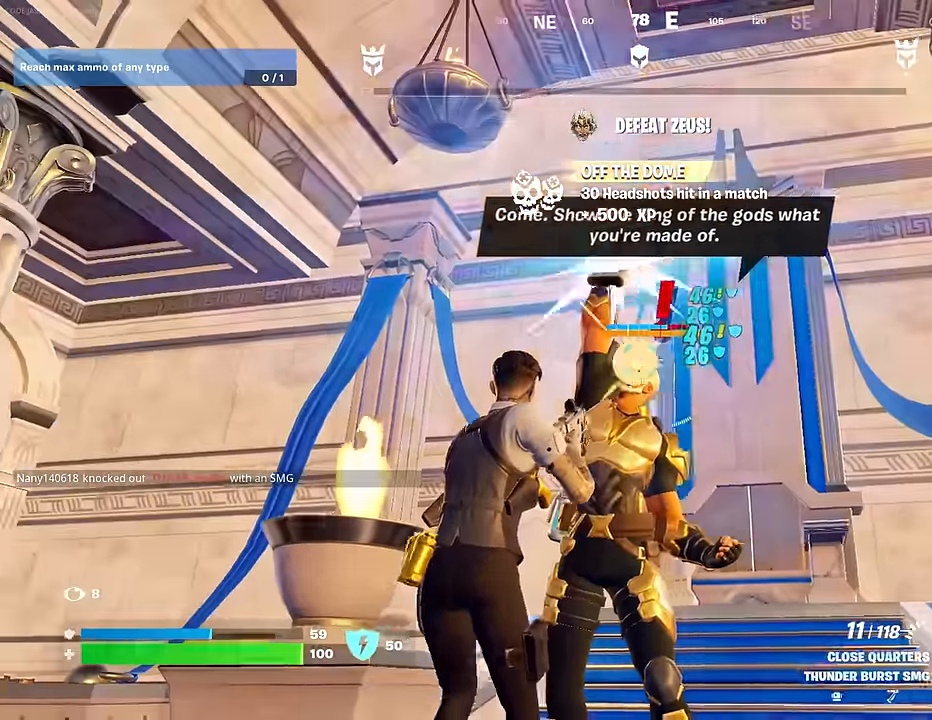
{"buttons": ["R2"], "left_stick": "left", "right_stick": "up", "events": [[33, "left_stick", "down-left"], [167, "left_stick", "down-right"], [167, "right_stick", "center"], [300, "left_stick", "center"], [433, "left_stick", "left"], [433, "right_stick", "left"], [500, "right_stick", "up"]]}
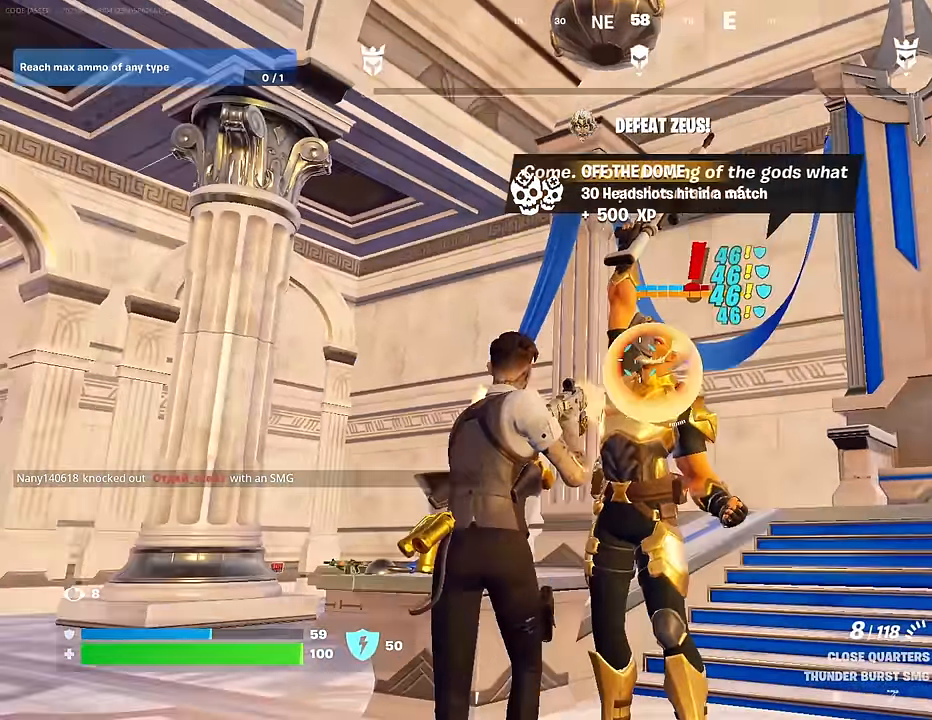
{"buttons": ["R2"], "left_stick": "center", "right_stick": "up", "events": [[33, "left_stick", "down-right"], [50, "right_stick", "center"], [150, "left_stick", "center"], [283, "left_stick", "left"], [383, "left_stick", "center"], [450, "right_stick", "up"]]}